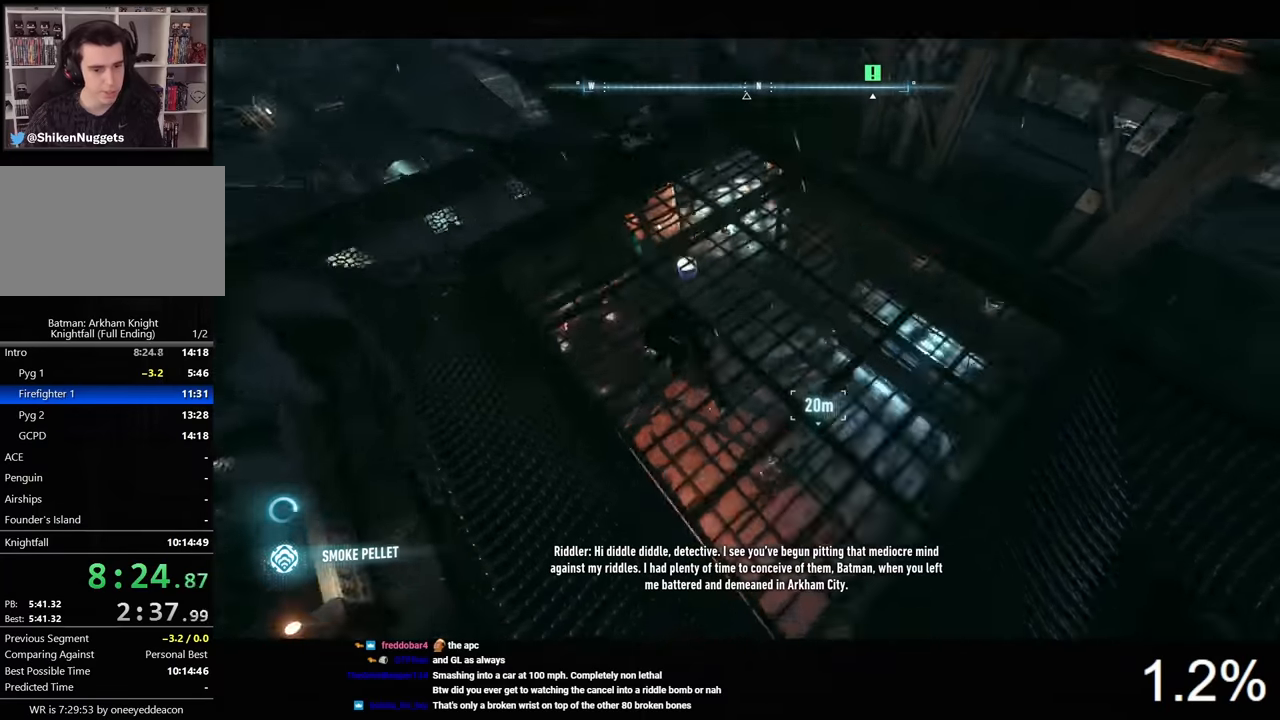
Gameplay with keyboard and mouse; each line is a JSON object with the keys and mouse buttons held at the frame after it. "events" lists presses ("down") and releases ("up") of "1", "2", "3", "4", "5", "a", "alt", "c", "caps_lock", "ctrl", "d", "e", "f", "g", "q", "r", "s", "shift", "space", "t", "tab", "v", "w", "x", "z", "mouse_left", "mouse_wheel" and "mouse_right" between this image and that frame as [ms after this image, input, new state], when the widget could be followed in between. "mouse_left", "mouse_wheel", "mouse_right" = the "left", "wheel", "right" buttons of the "mouse" list. No other keys are recorded. "wheel" means that the mouse wheel is clicked or scrolled. Not read: mouse_move.
{"keys": ["d", "w"], "mouse": ["right"], "events": [[133, "d", "up"], [133, "mouse_right", "down"], [266, "d", "down"], [466, "w", "down"]]}
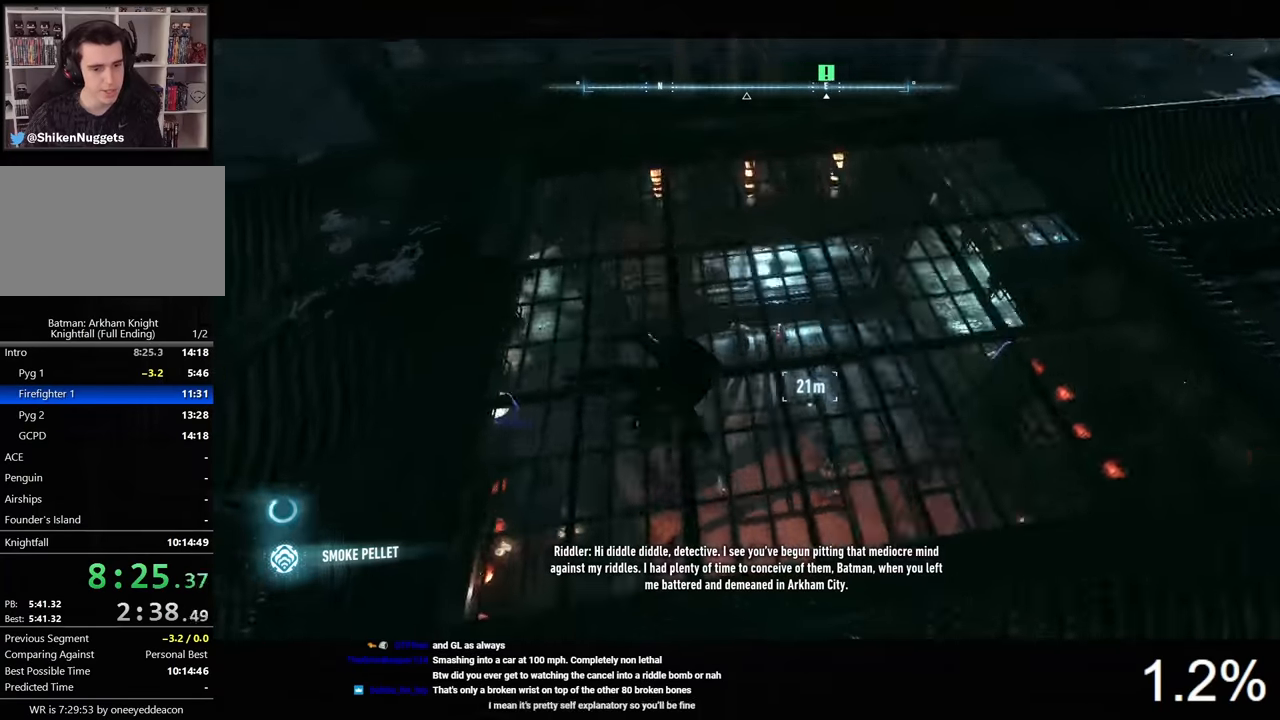
{"keys": ["w"], "mouse": ["right"], "events": [[466, "d", "up"]]}
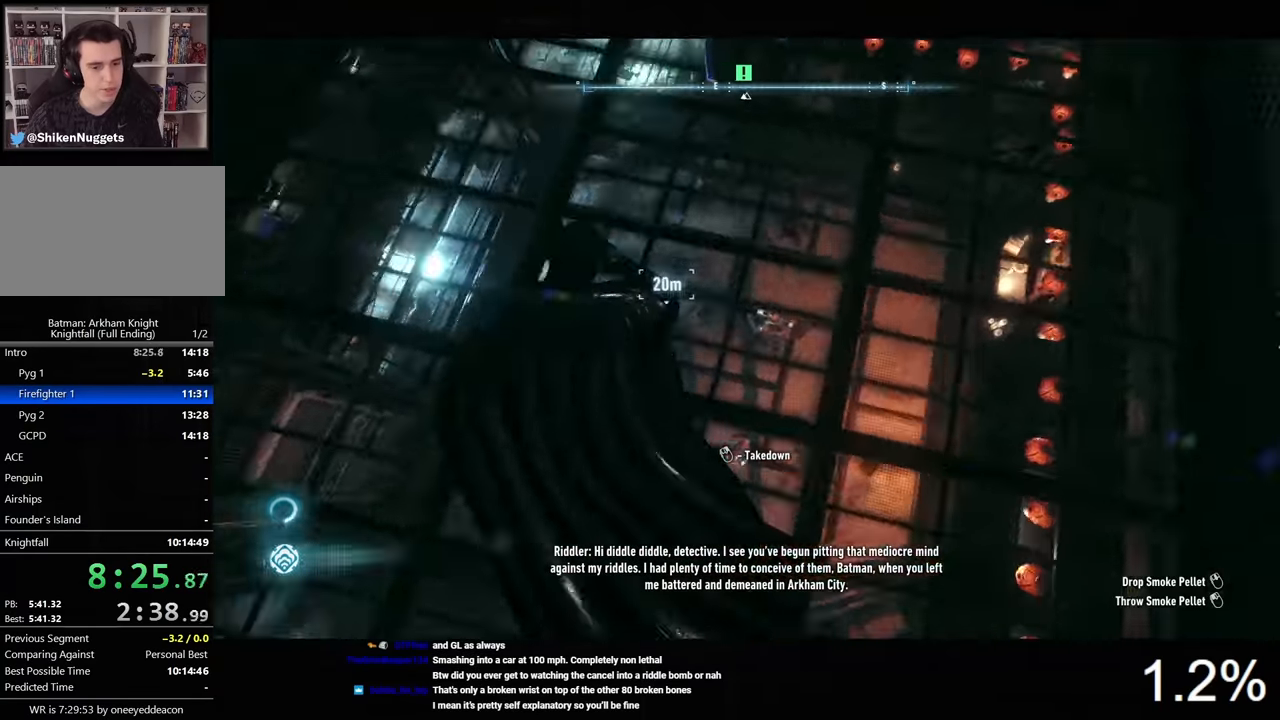
{"keys": [], "mouse": ["left", "right"], "events": [[33, "w", "up"], [266, "mouse_left", "down"], [366, "mouse_left", "up"], [433, "mouse_left", "down"]]}
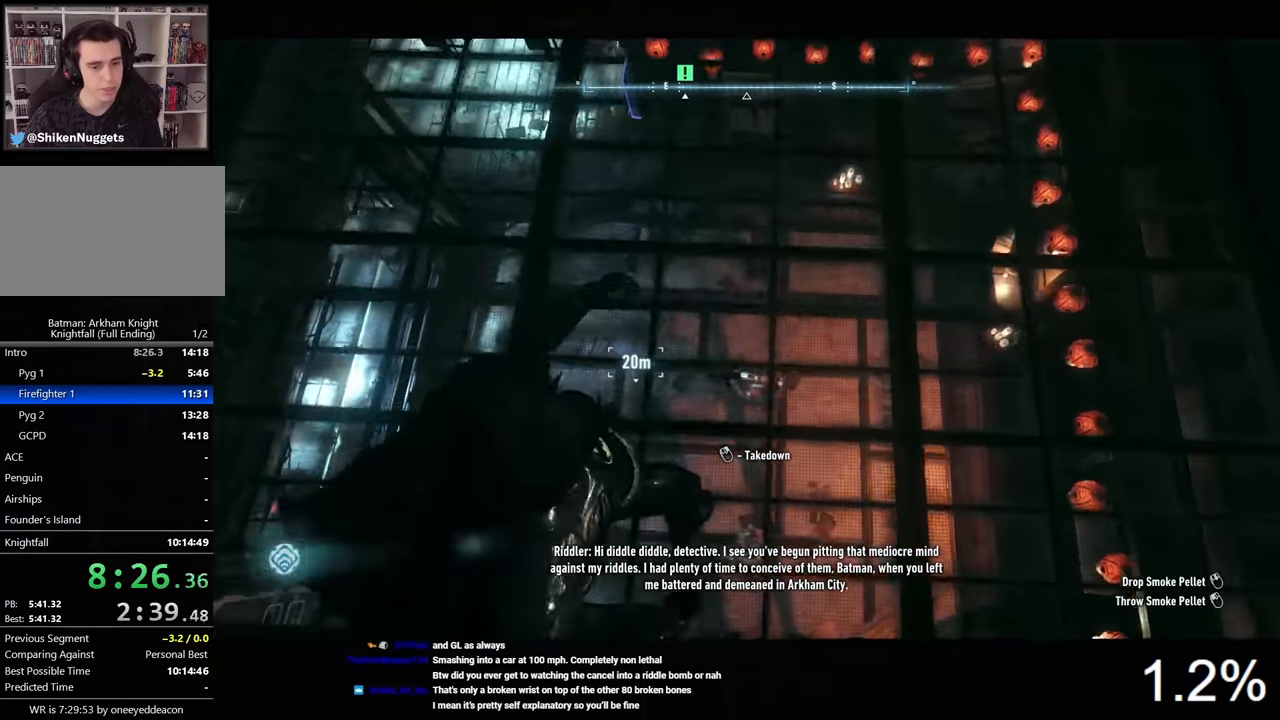
{"keys": ["a"], "mouse": [], "events": [[66, "mouse_left", "up"], [233, "mouse_right", "up"], [466, "a", "down"]]}
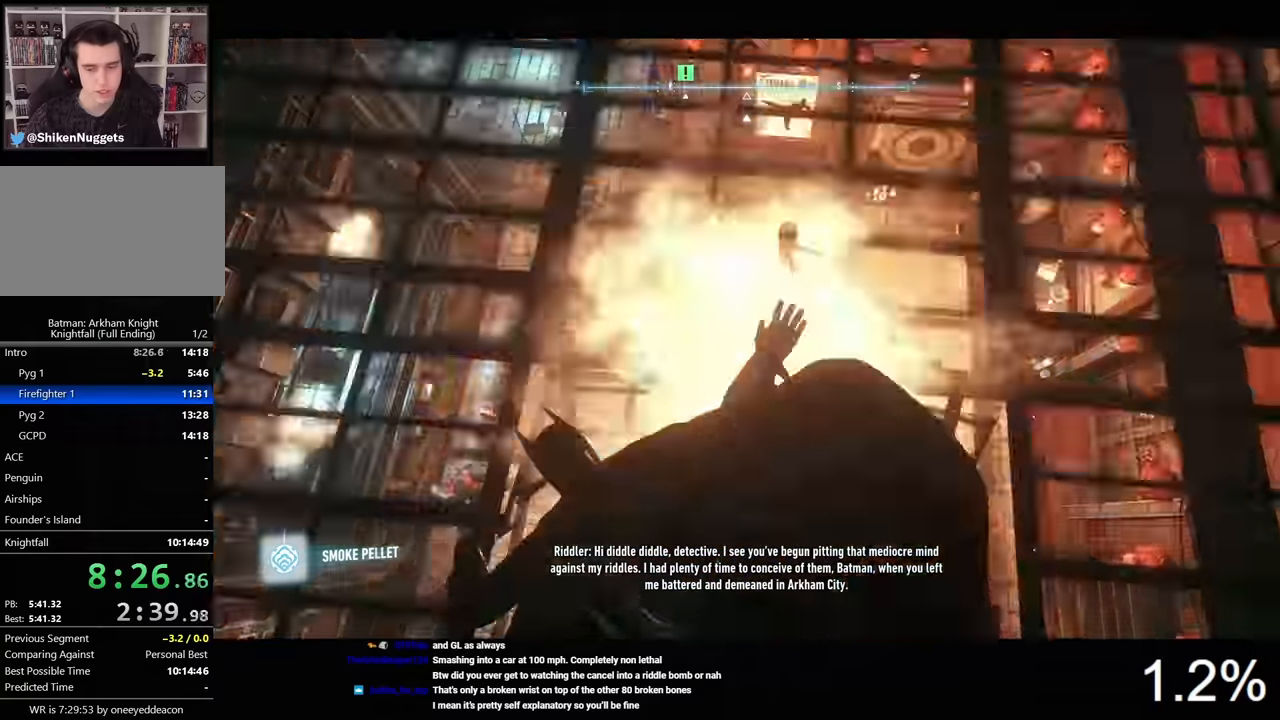
{"keys": ["w"], "mouse": [], "events": [[100, "w", "down"], [166, "a", "up"]]}
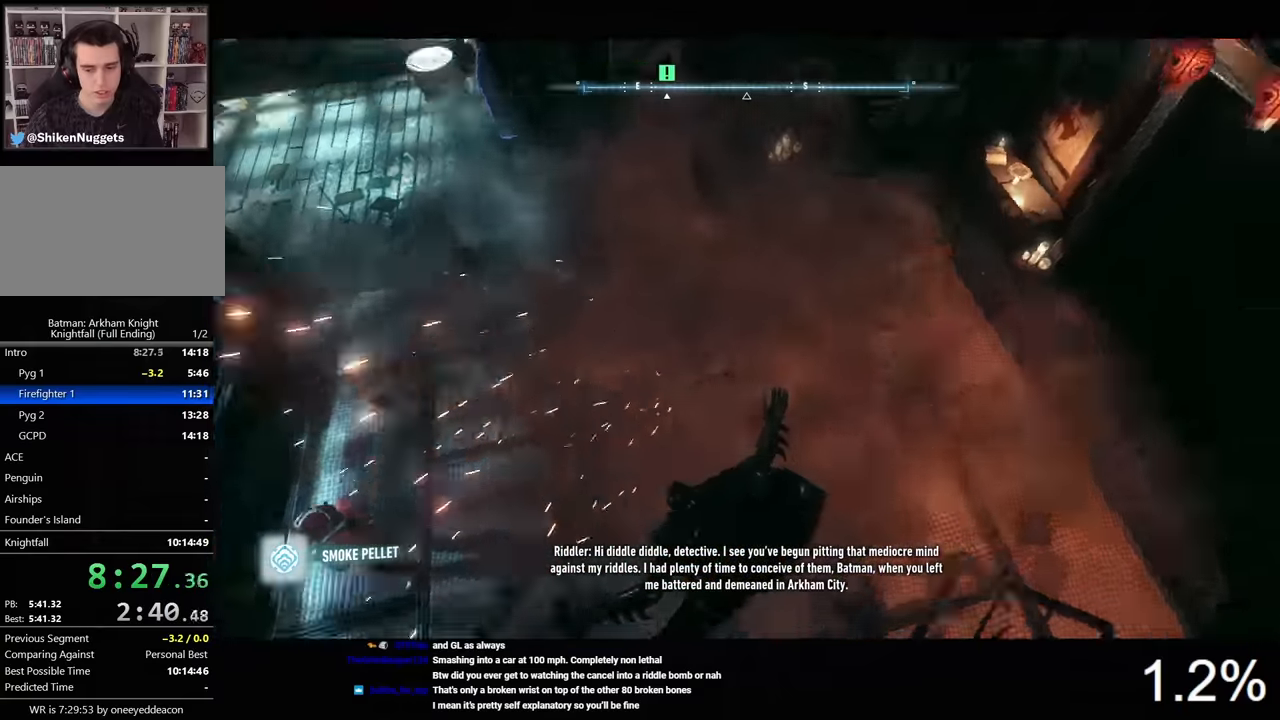
{"keys": ["w"], "mouse": [], "events": [[333, "d", "down"], [433, "d", "up"]]}
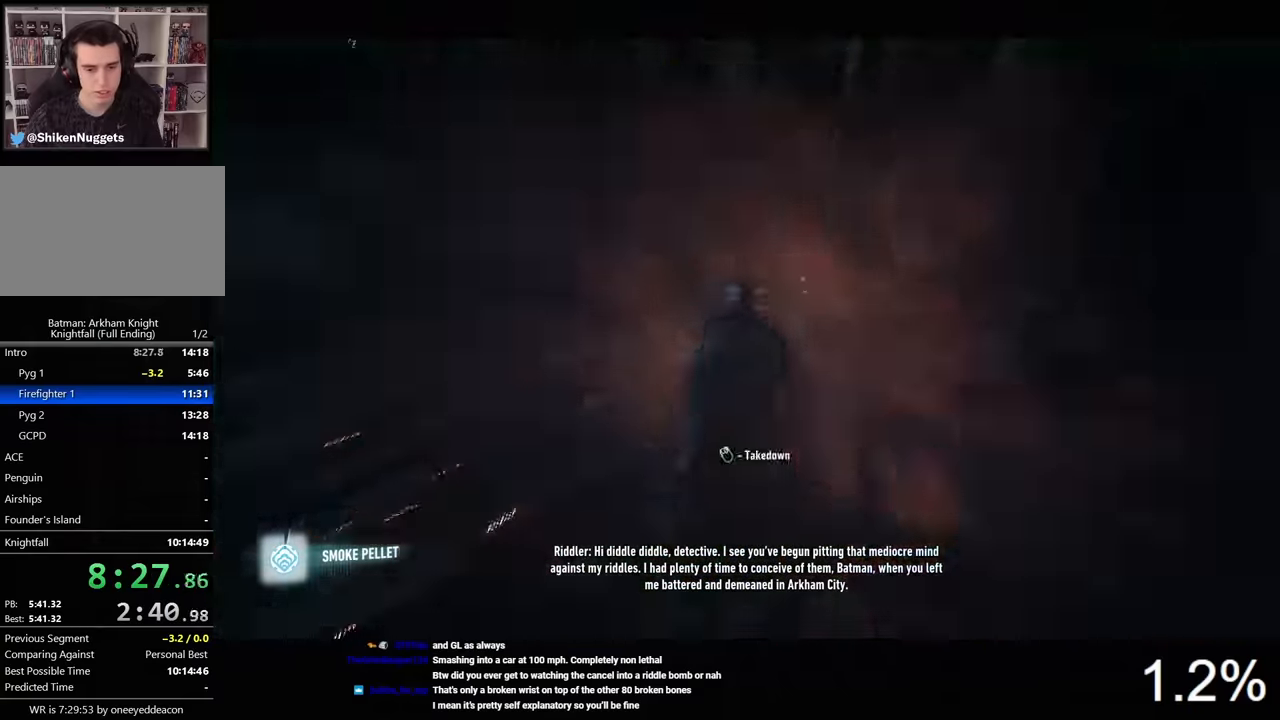
{"keys": [], "mouse": ["right"], "events": [[66, "w", "up"], [333, "g", "down"], [400, "g", "up"], [500, "mouse_right", "down"]]}
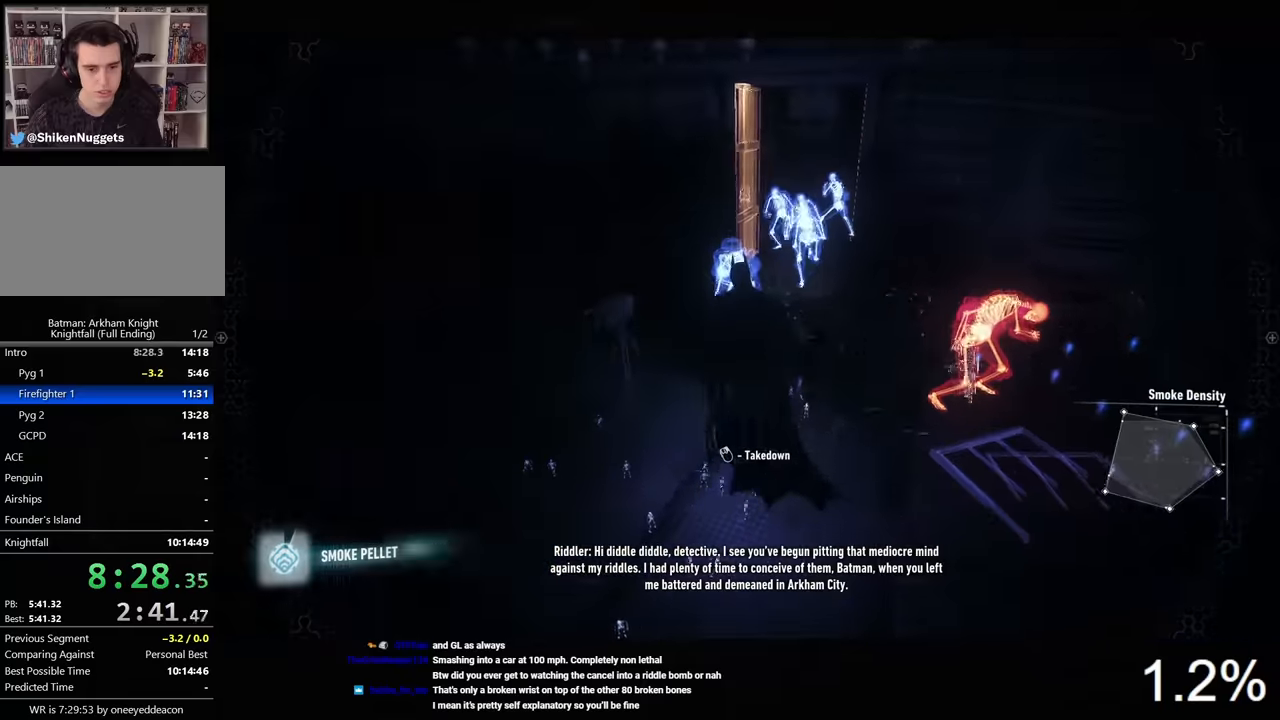
{"keys": ["d"], "mouse": ["right"], "events": [[200, "d", "down"]]}
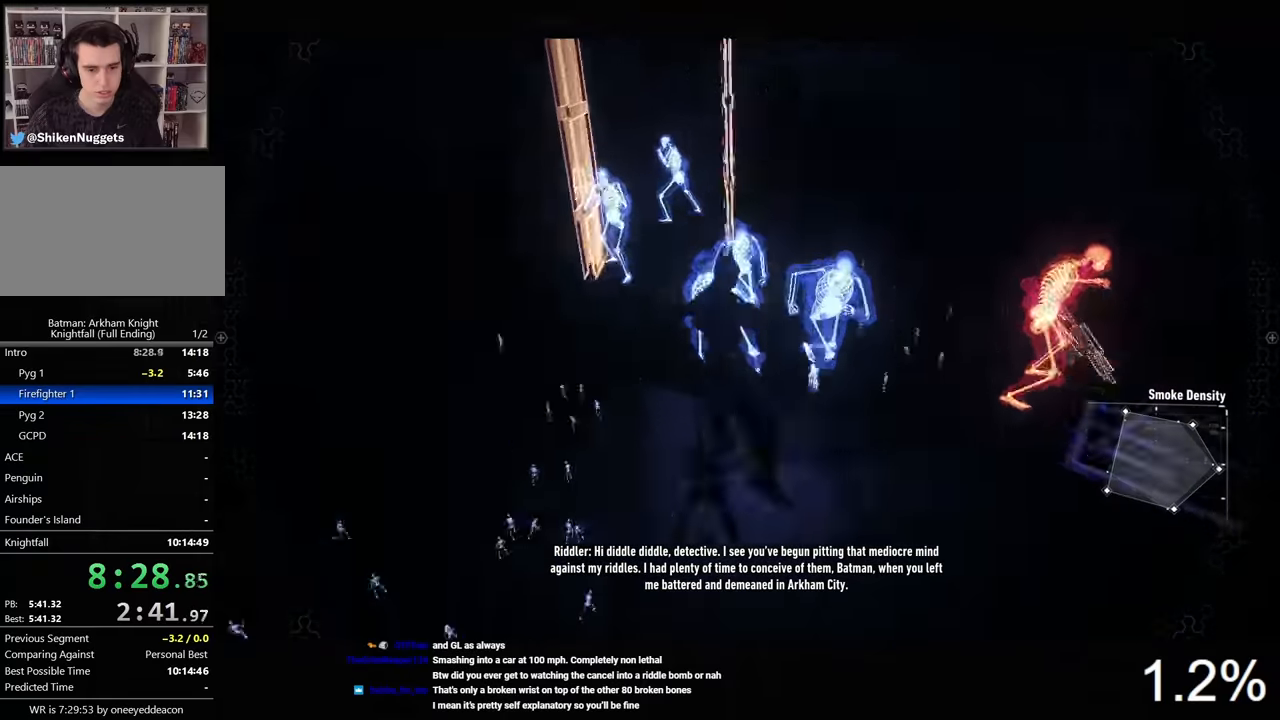
{"keys": ["d", "w"], "mouse": [], "events": [[200, "w", "down"], [400, "mouse_right", "up"]]}
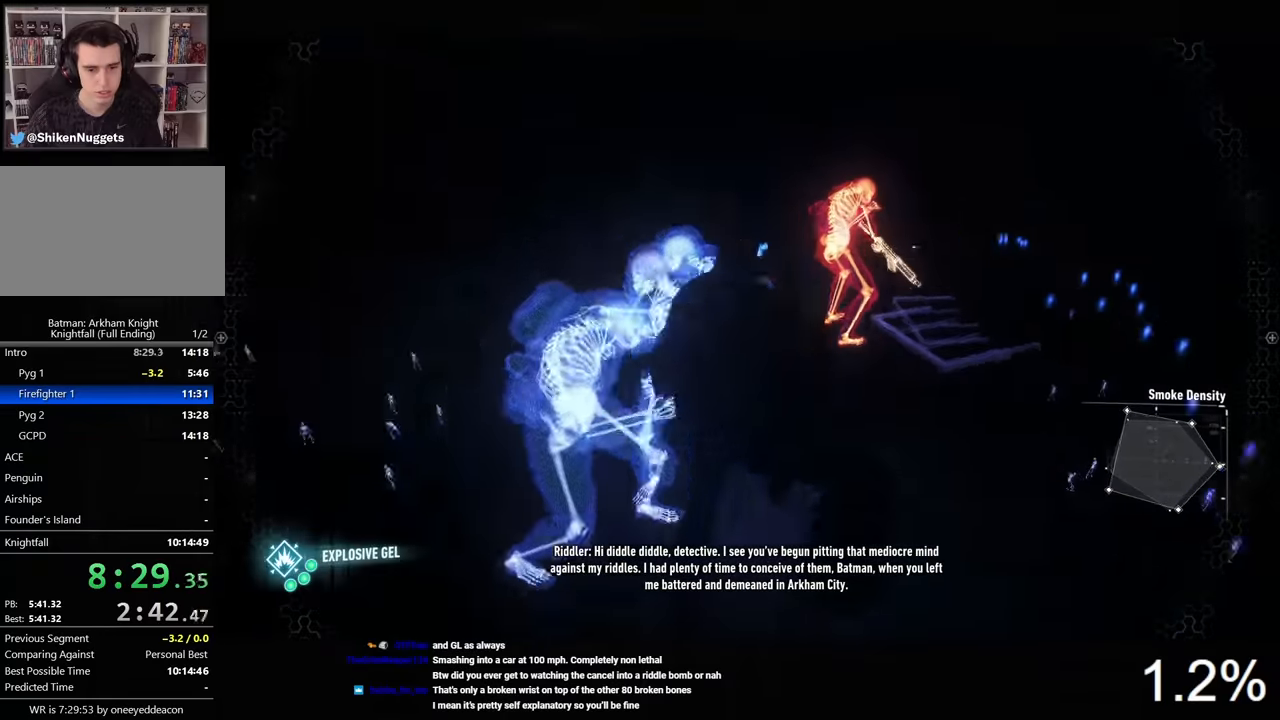
{"keys": [], "mouse": [], "events": [[66, "d", "up"], [400, "w", "up"]]}
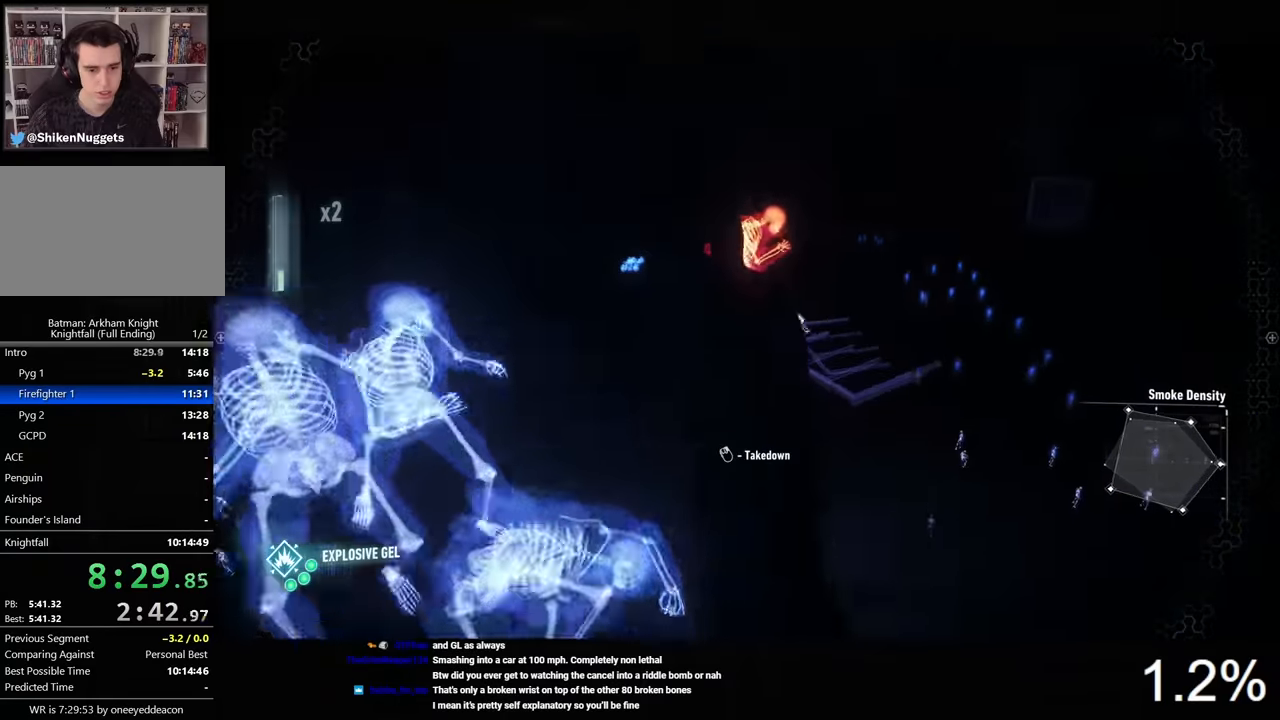
{"keys": ["s"], "mouse": ["right"], "events": [[133, "g", "down"], [200, "g", "up"], [266, "mouse_right", "down"], [466, "s", "down"]]}
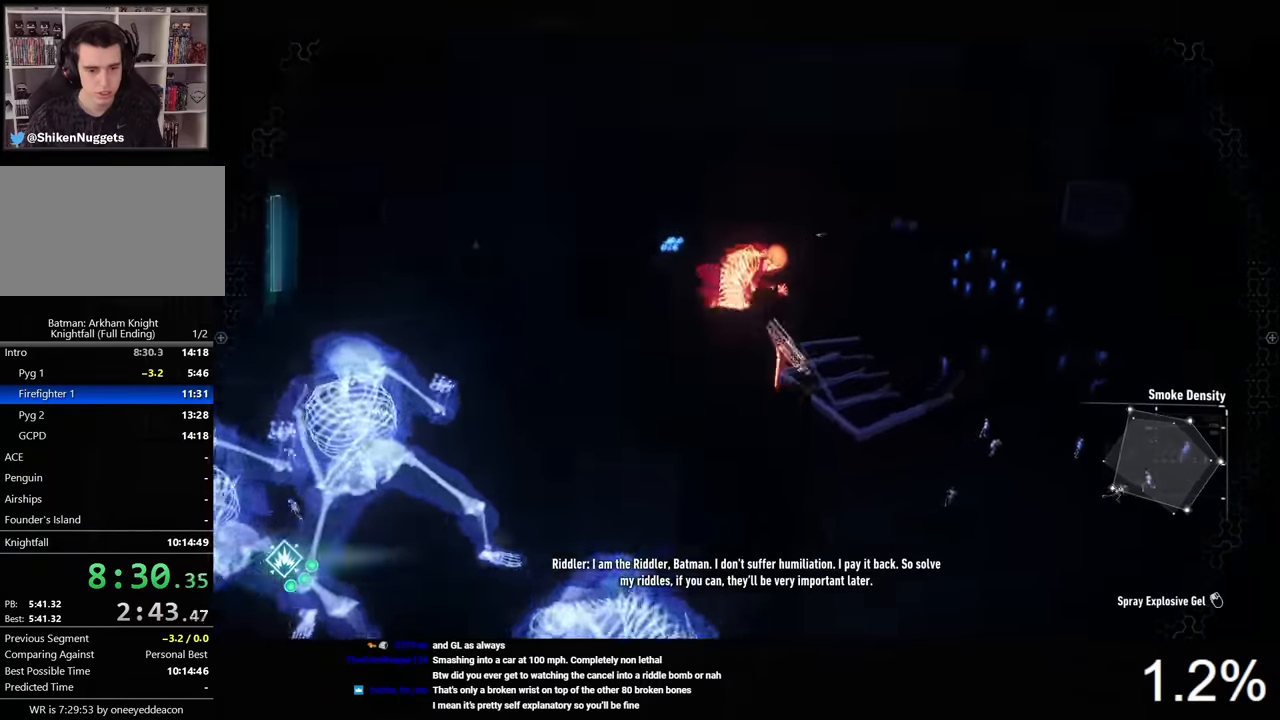
{"keys": ["a"], "mouse": ["right"], "events": [[366, "a", "down"], [500, "s", "up"]]}
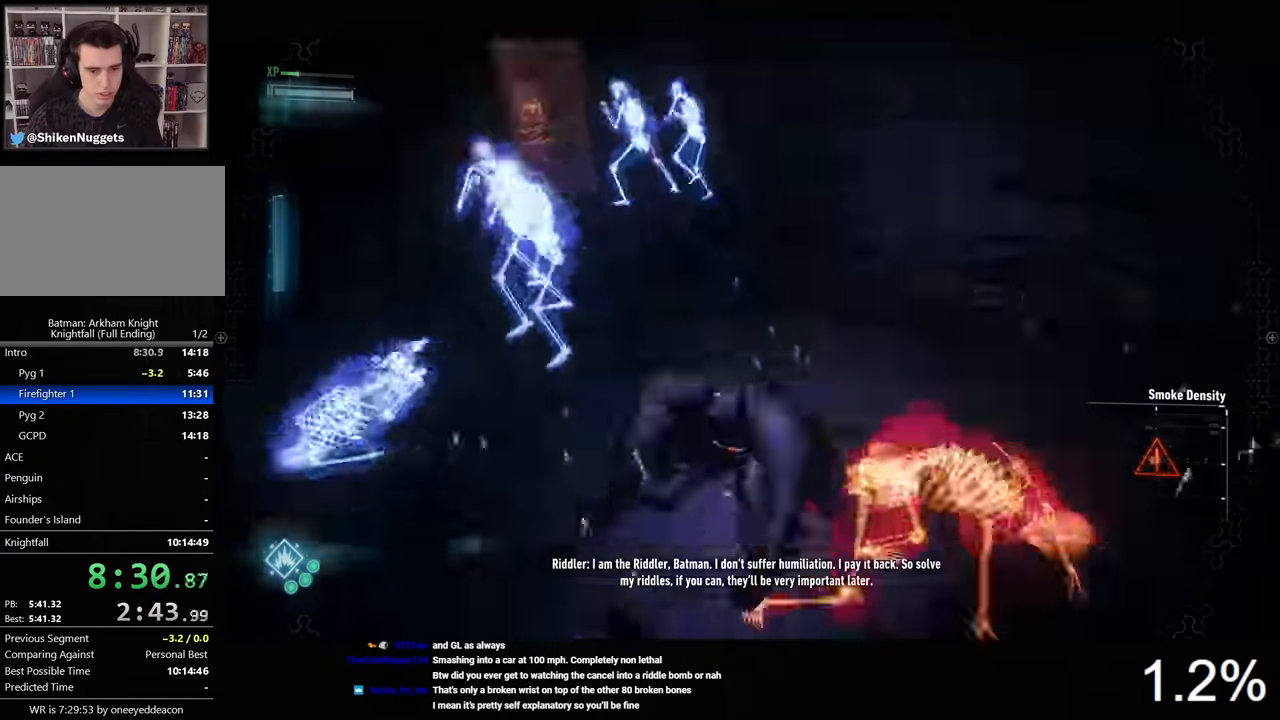
{"keys": ["w"], "mouse": [], "events": [[133, "w", "down"], [266, "a", "up"], [266, "mouse_right", "up"]]}
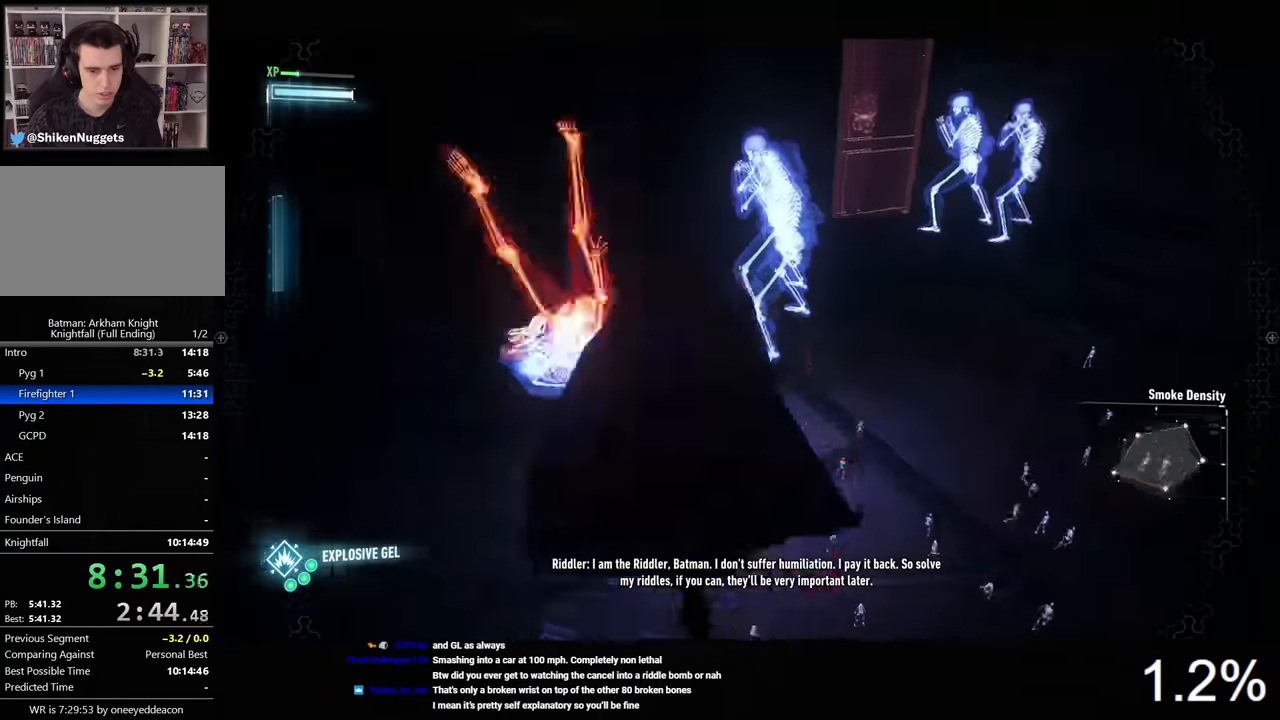
{"keys": [], "mouse": [], "events": [[233, "w", "up"]]}
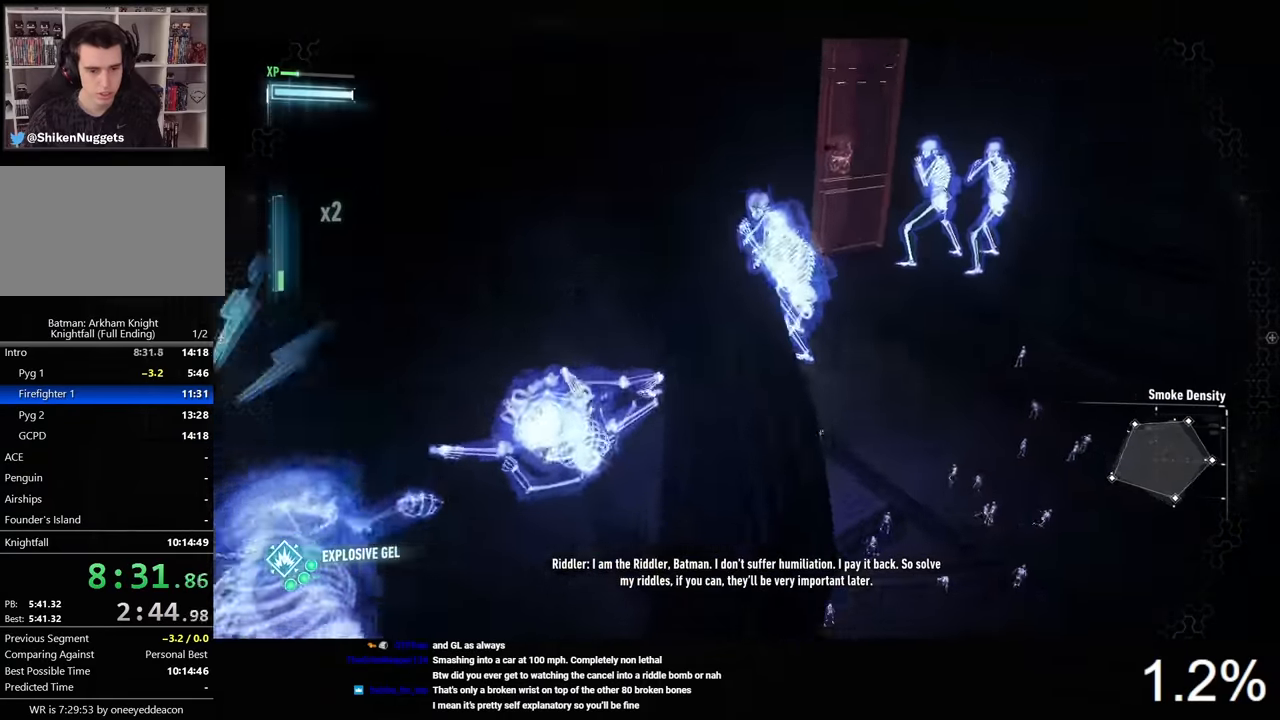
{"keys": [], "mouse": [], "events": [[200, "w", "down"], [366, "mouse_right", "down"], [366, "w", "up"], [500, "mouse_right", "up"]]}
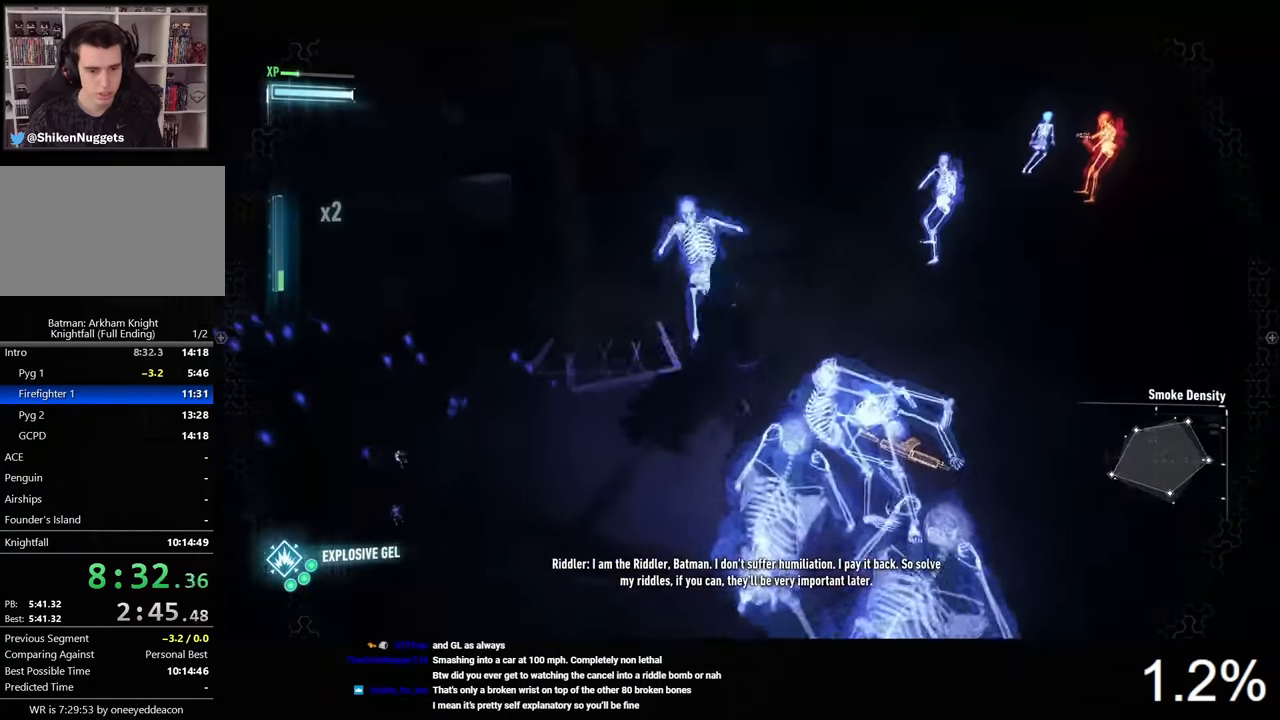
{"keys": ["a", "w"], "mouse": [], "events": [[133, "w", "down"], [166, "a", "down"], [266, "mouse_left", "down"], [333, "mouse_left", "up"], [366, "mouse_left", "down"], [466, "mouse_left", "up"]]}
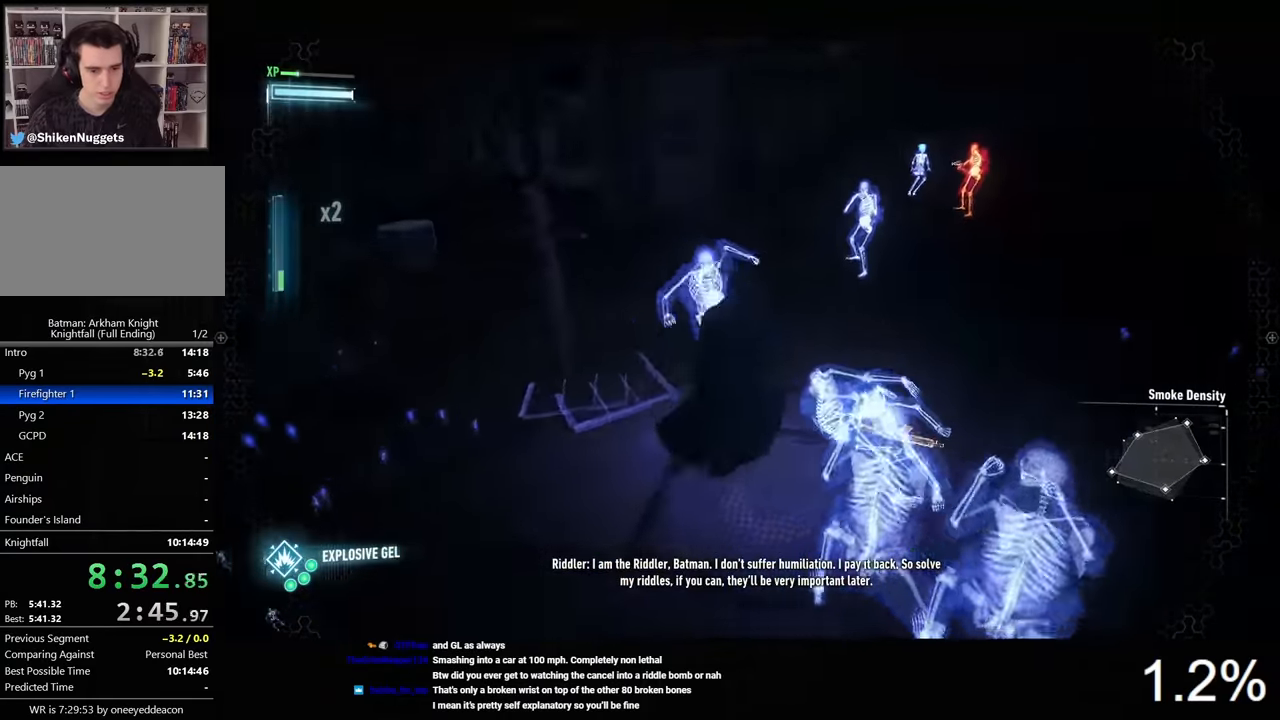
{"keys": ["a", "w"], "mouse": ["left"], "events": [[33, "mouse_left", "down"], [133, "mouse_left", "up"], [166, "mouse_left", "down"], [266, "mouse_left", "up"], [366, "mouse_left", "down"], [433, "mouse_left", "up"], [466, "mouse_left", "down"]]}
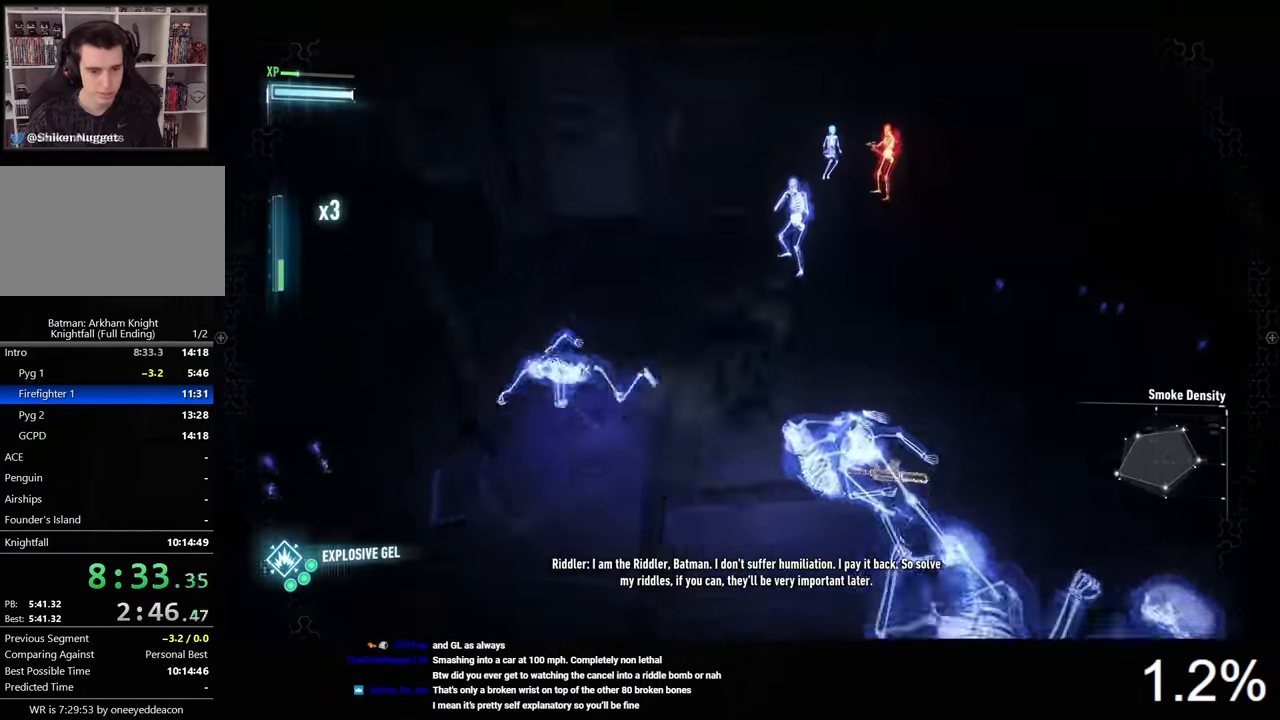
{"keys": ["w"], "mouse": [], "events": [[66, "mouse_left", "up"], [300, "a", "up"]]}
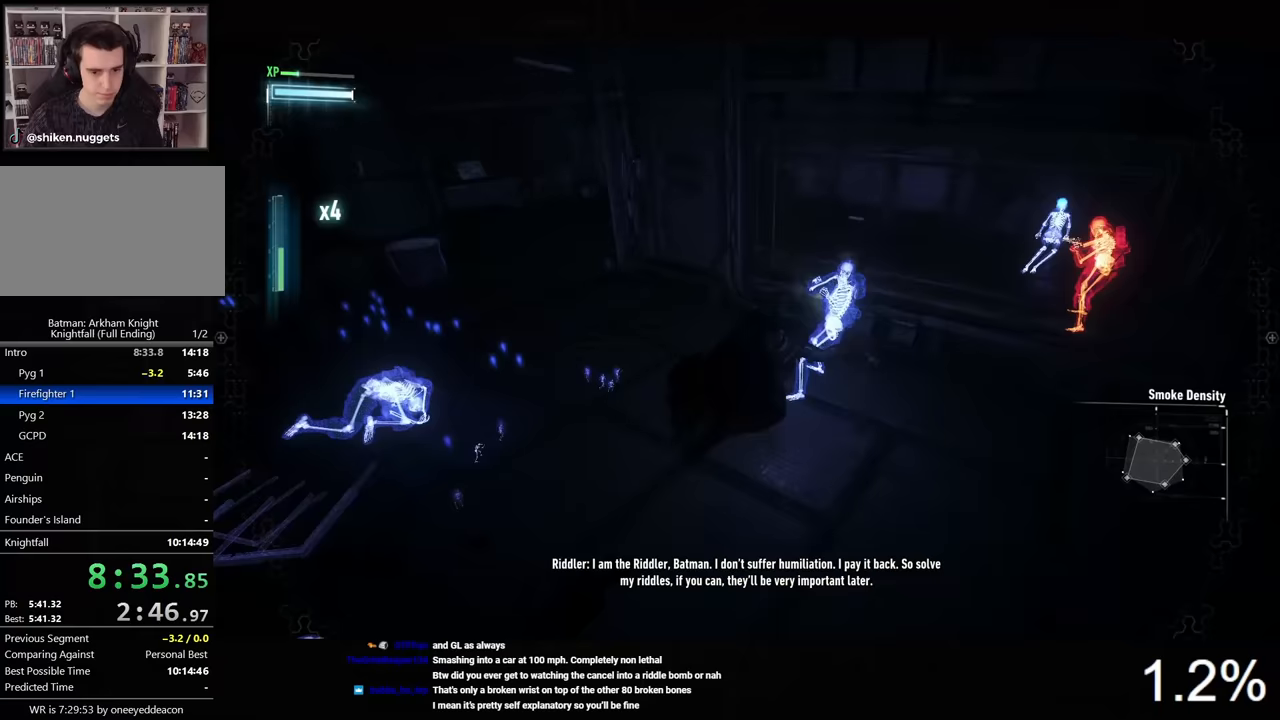
{"keys": ["ctrl", "w"], "mouse": [], "events": [[267, "ctrl", "down"]]}
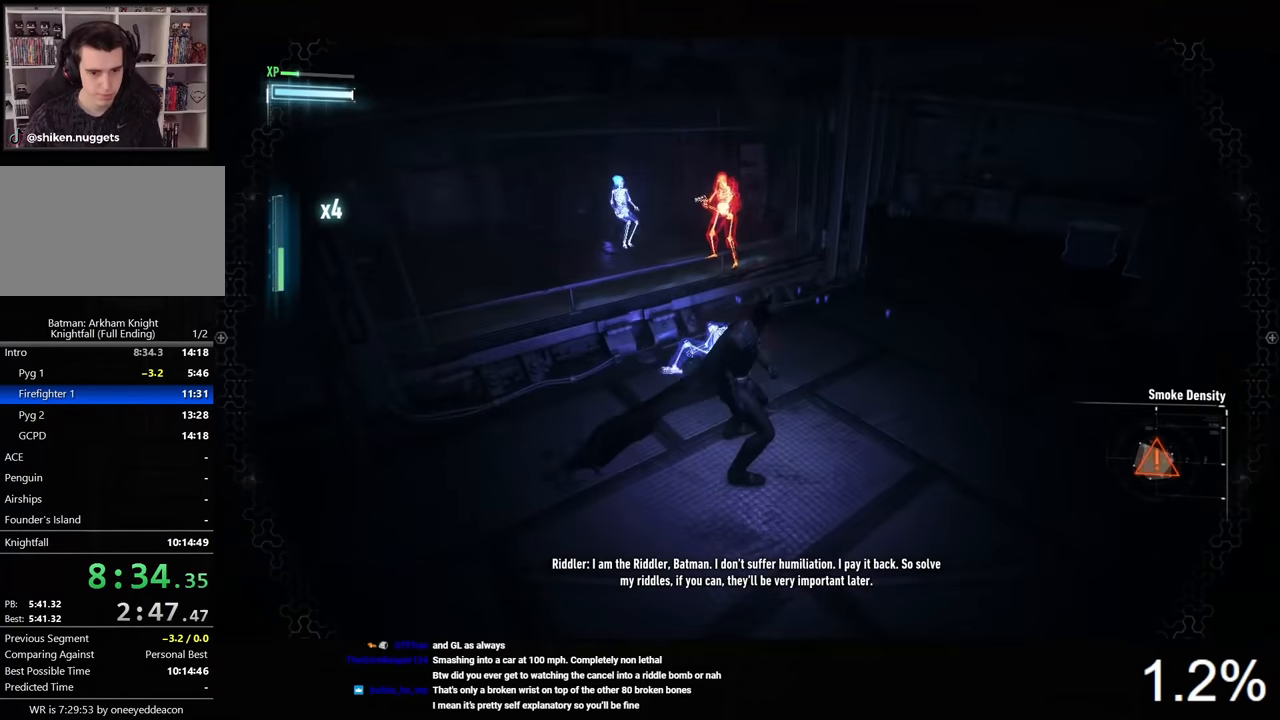
{"keys": ["ctrl"], "mouse": ["right"], "events": [[367, "g", "down"], [367, "w", "up"], [433, "g", "up"], [467, "mouse_right", "down"]]}
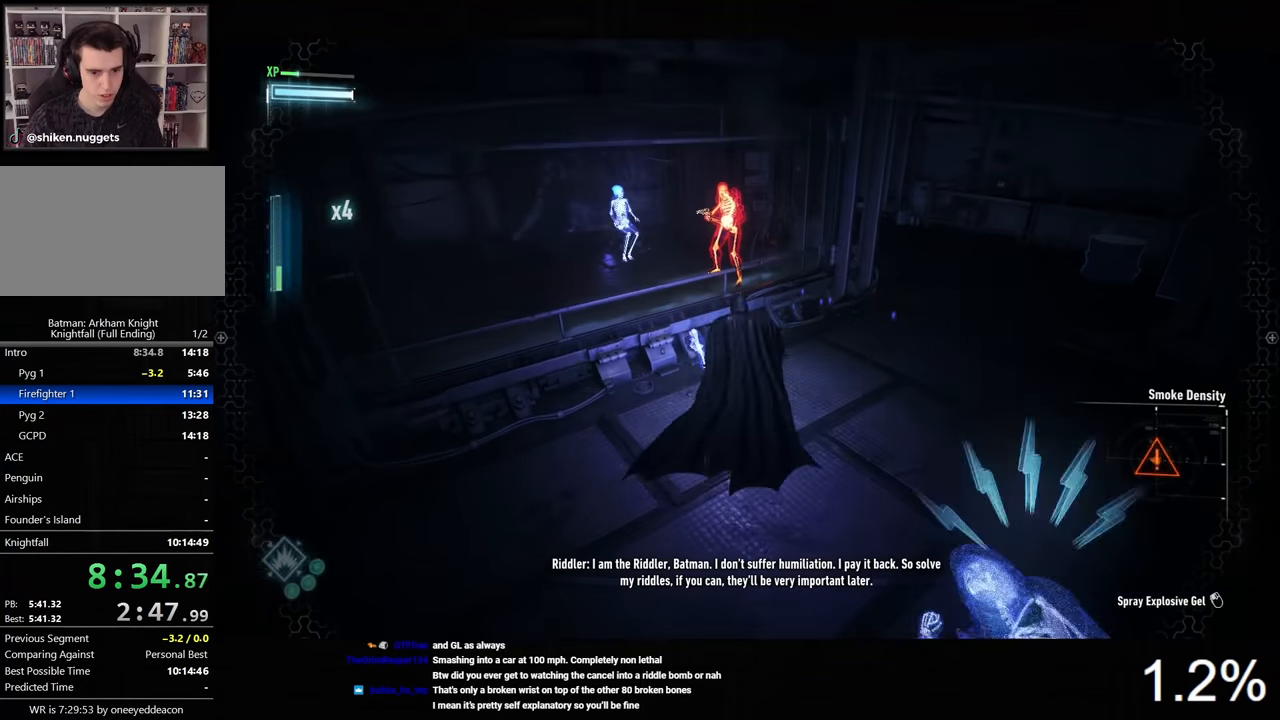
{"keys": ["d"], "mouse": [], "events": [[100, "d", "down"], [400, "ctrl", "up"], [467, "mouse_right", "up"]]}
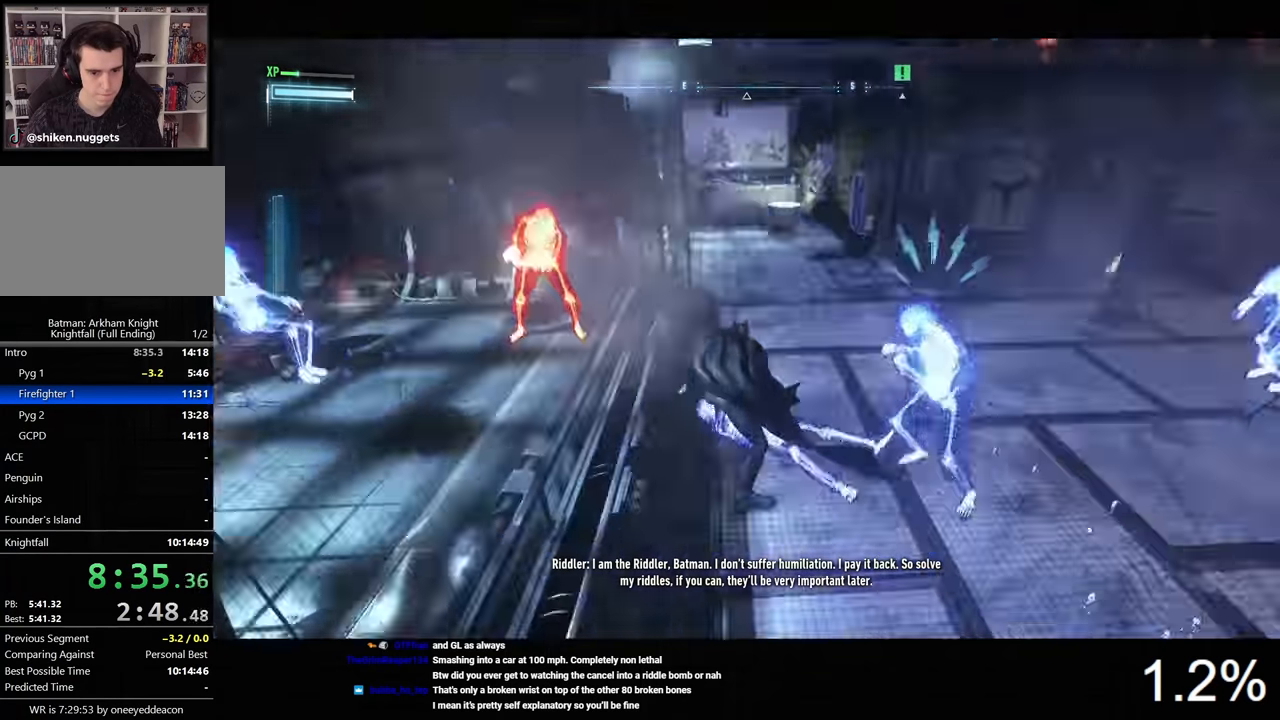
{"keys": ["d"], "mouse": [], "events": [[400, "mouse_right", "down"], [433, "mouse_right", "up"]]}
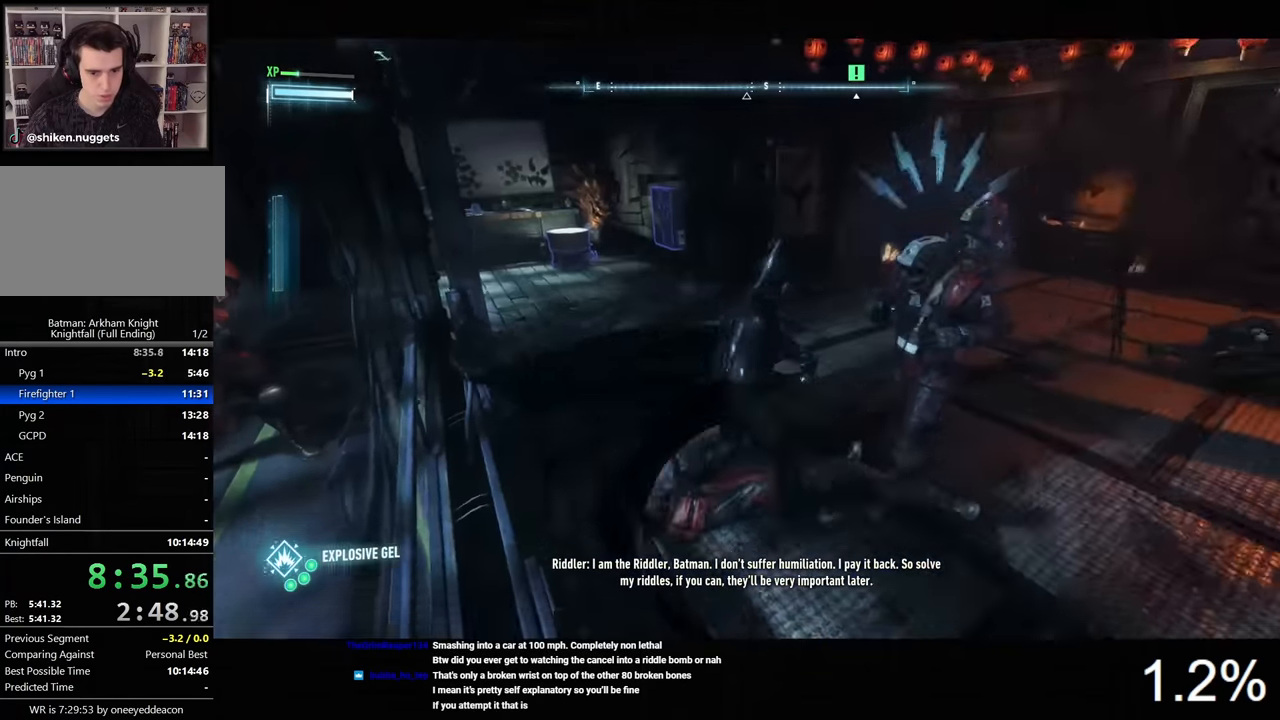
{"keys": ["d"], "mouse": [], "events": [[67, "mouse_right", "down"], [167, "mouse_right", "up"], [233, "mouse_right", "down"], [267, "mouse_right", "up"], [367, "mouse_right", "down"], [433, "mouse_right", "up"]]}
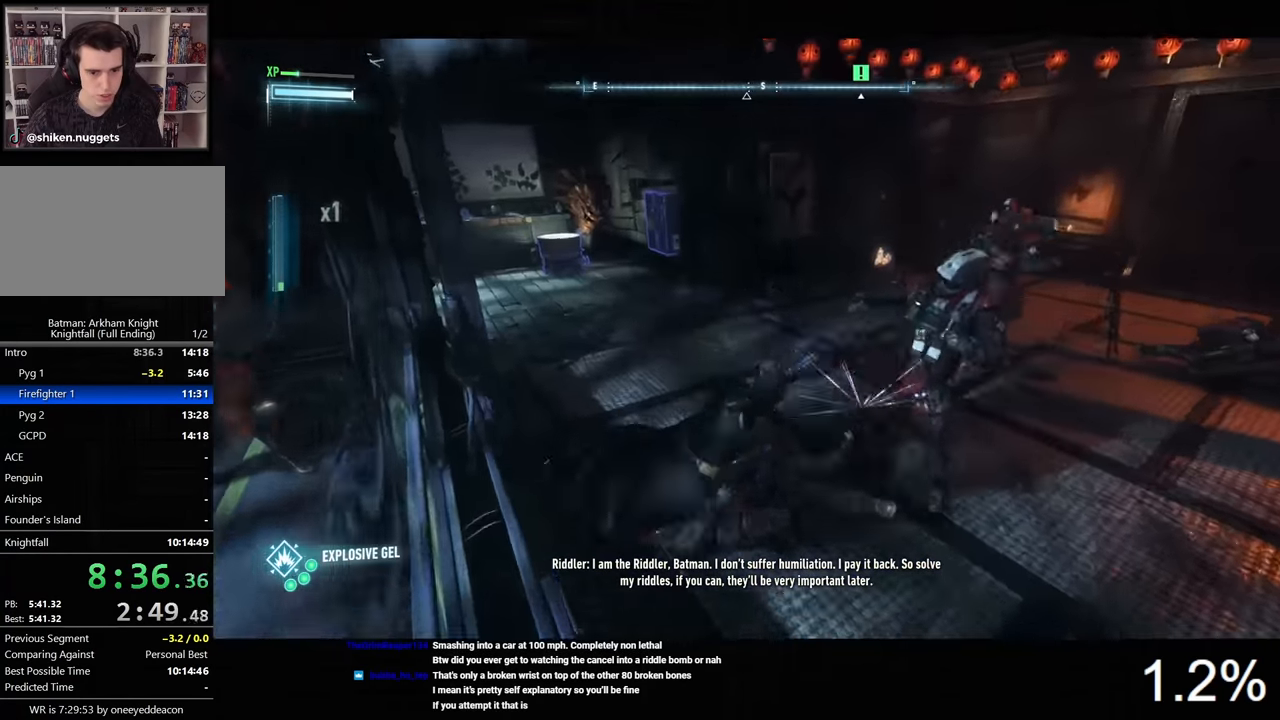
{"keys": ["d", "w"], "mouse": ["left"], "events": [[133, "w", "down"], [167, "mouse_left", "down"], [233, "mouse_left", "up"], [300, "mouse_left", "down"], [367, "mouse_left", "up"], [433, "mouse_left", "down"]]}
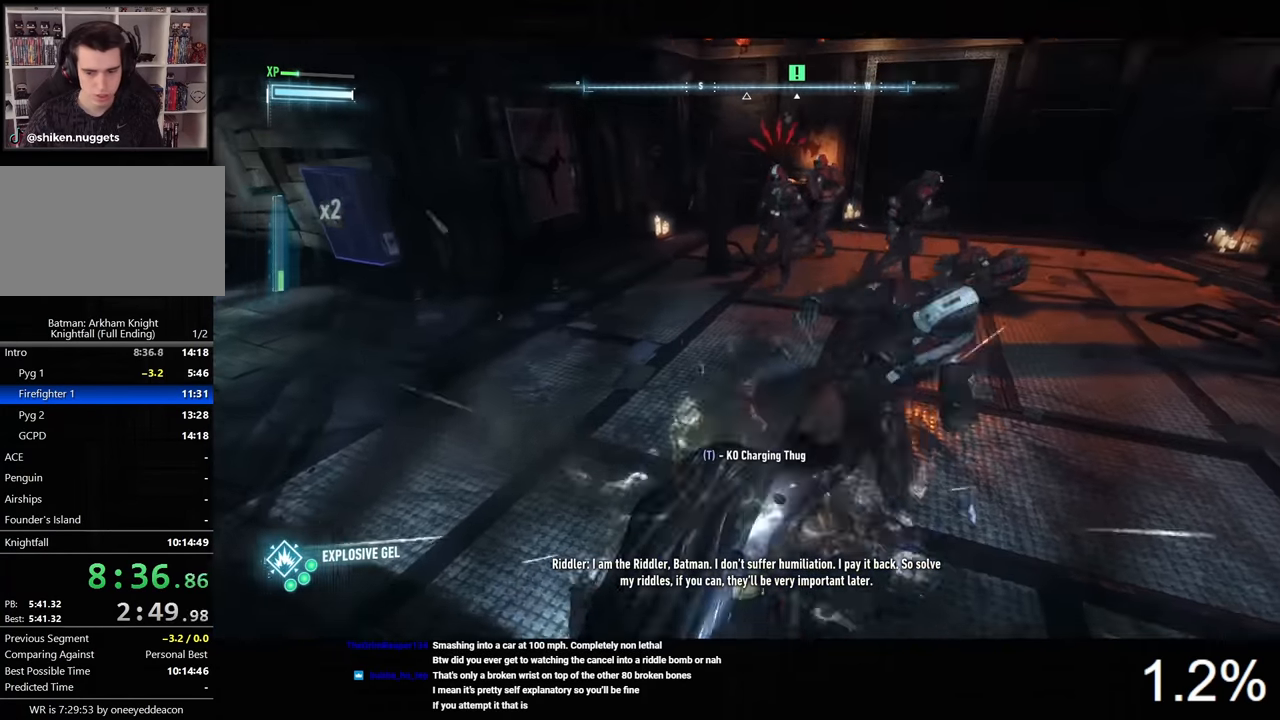
{"keys": ["d", "w"], "mouse": ["left"], "events": [[67, "mouse_left", "up"], [100, "mouse_left", "down"], [200, "mouse_left", "up"], [267, "mouse_left", "down"], [333, "mouse_left", "up"], [433, "mouse_left", "down"]]}
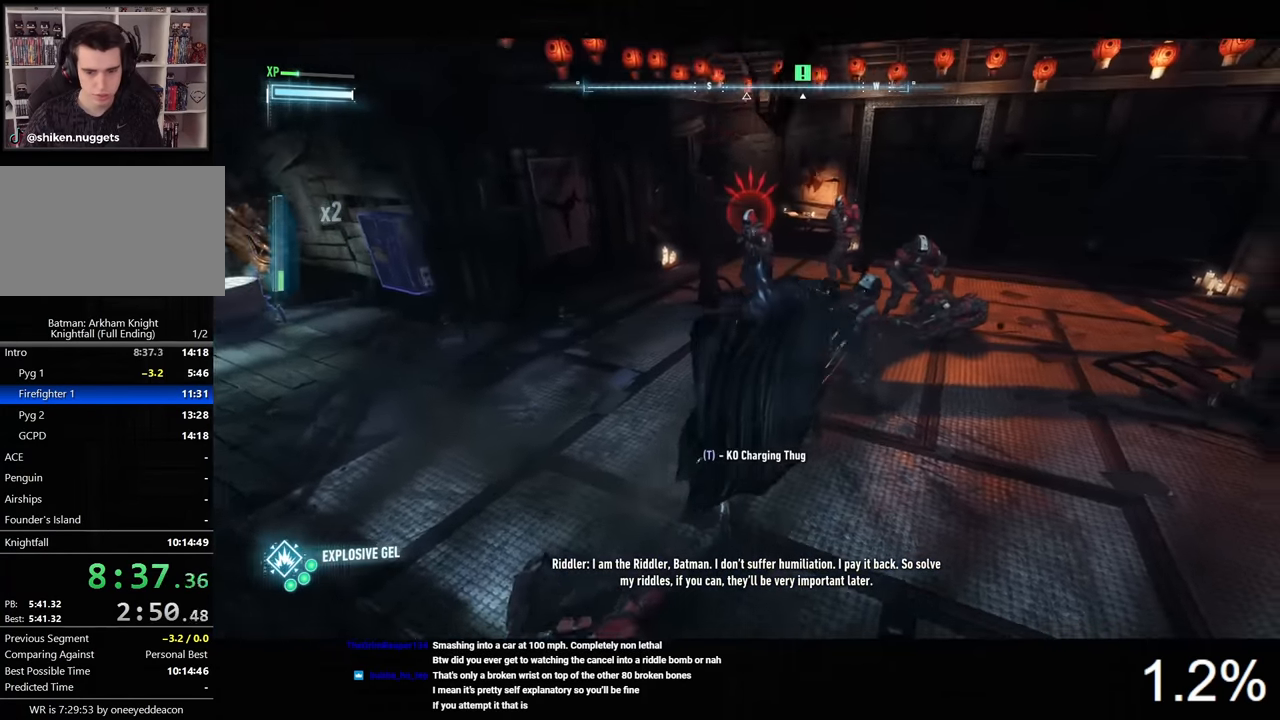
{"keys": ["w"], "mouse": [], "events": [[33, "mouse_left", "up"], [100, "mouse_left", "down"], [200, "mouse_left", "up"], [400, "d", "up"]]}
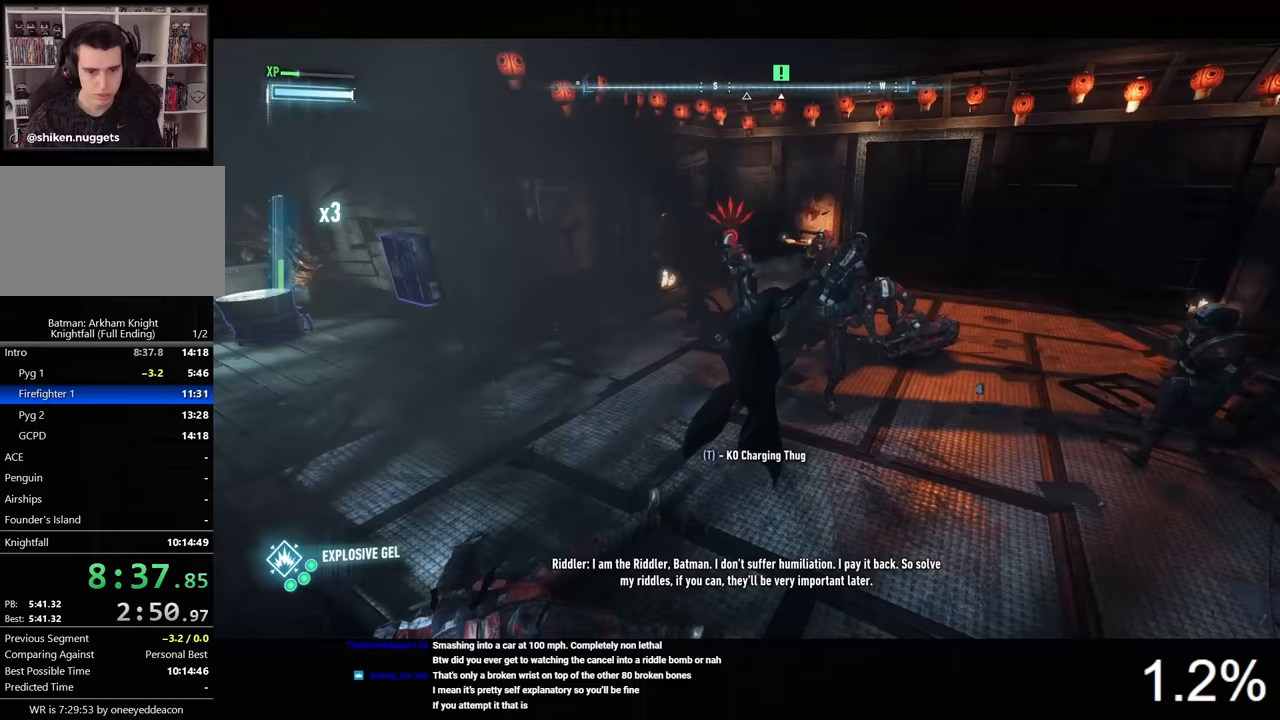
{"keys": ["d", "w"], "mouse": [], "events": [[100, "t", "down"], [200, "t", "up"], [400, "d", "down"]]}
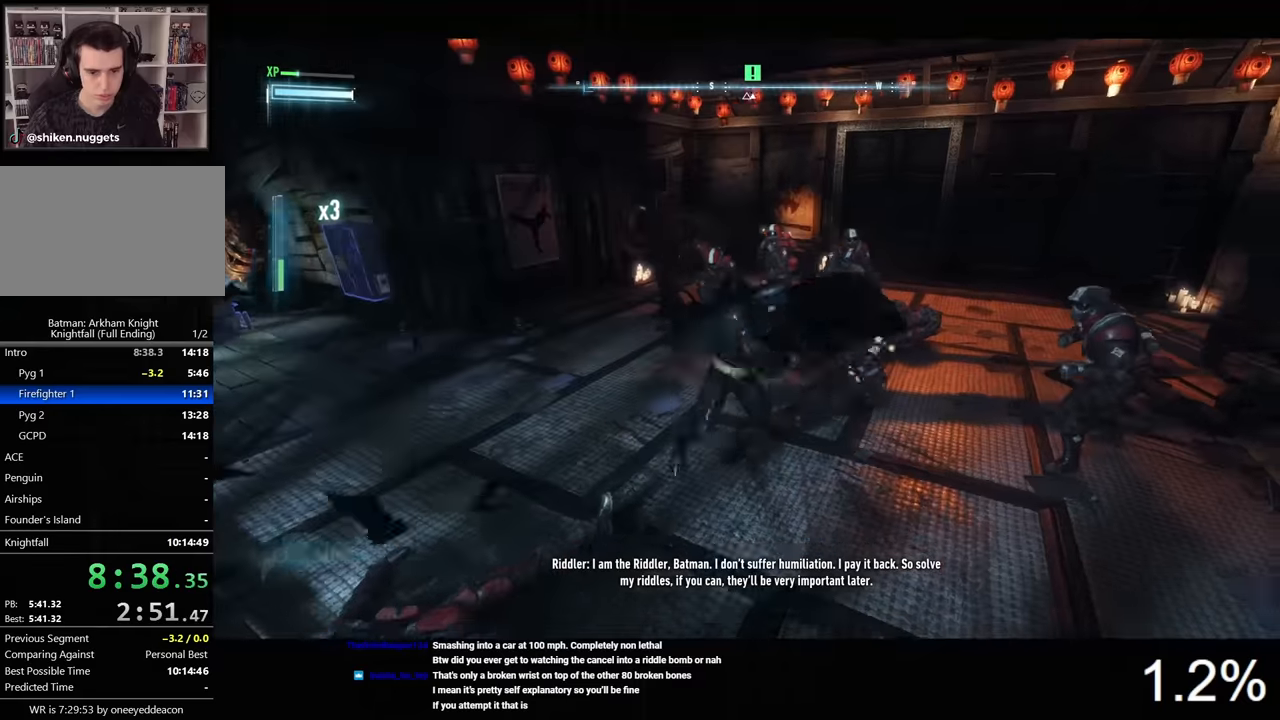
{"keys": ["d", "w"], "mouse": [], "events": [[333, "mouse_left", "down"], [433, "mouse_left", "up"]]}